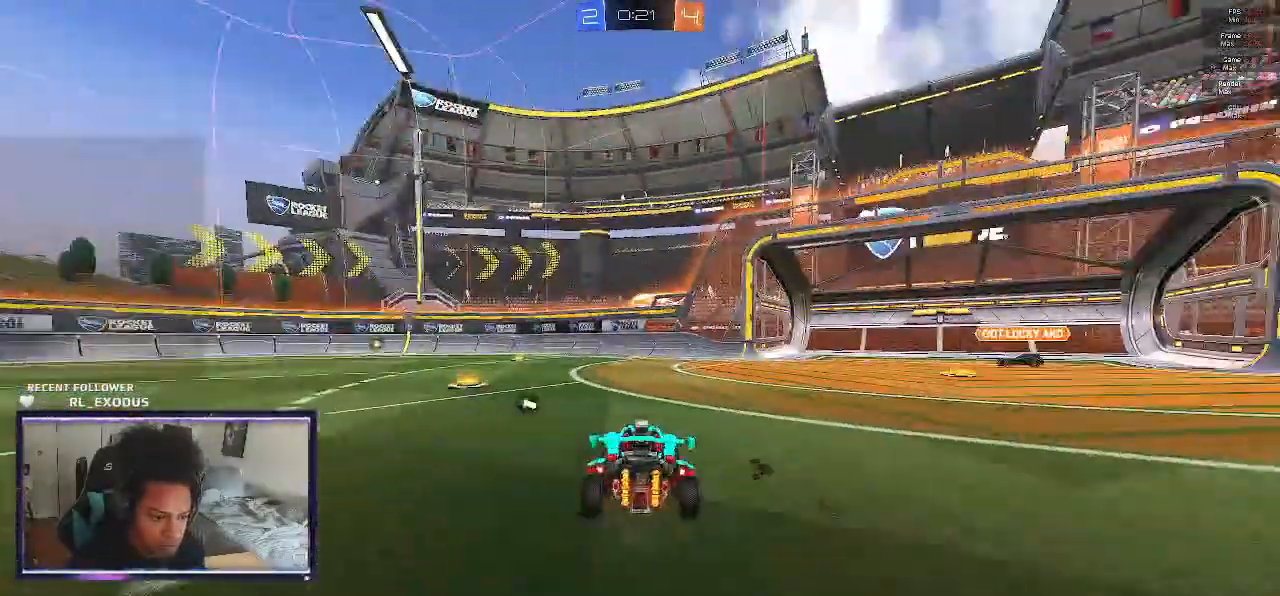
Gameplay with a controller (PlayStation layout); each line is a JSON object with the inputs held at the frame after it (dt_ms = milliseconds from this image to that frame). "events" lists button and stick changes between this image and that frame as [ms after this image, input, new state], when the widget could be followed in between. Not read: HOME.
{"dt_ms": 500, "buttons": ["R2"], "left_stick": "right", "right_stick": "center", "events": [[500, "left_stick", "right"]]}
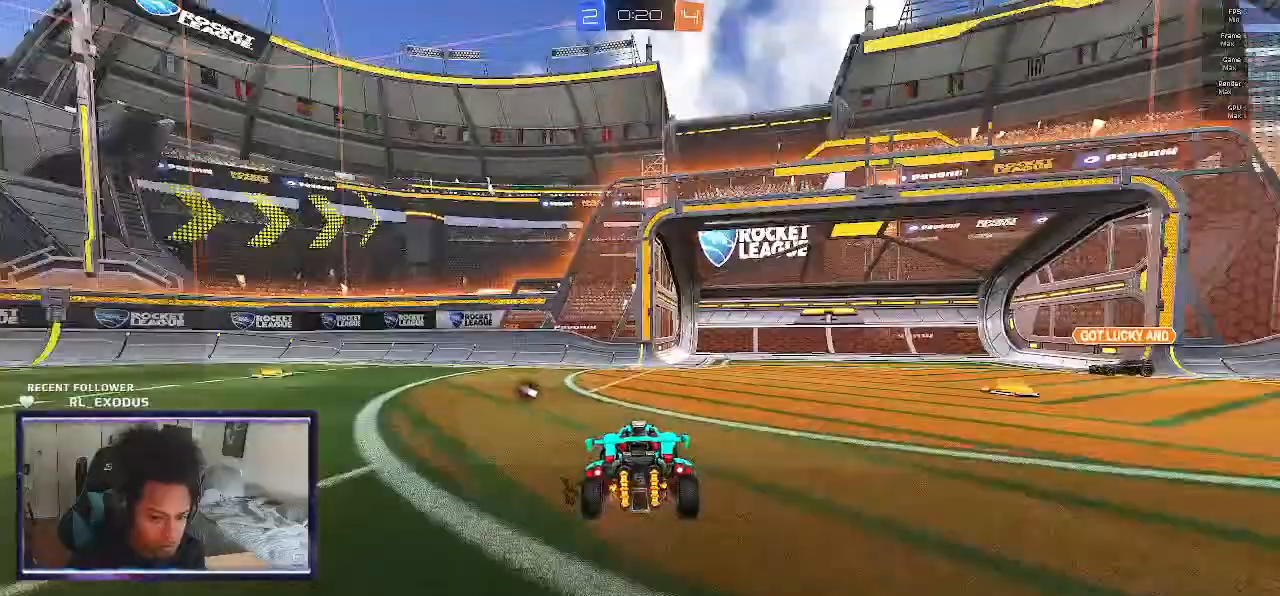
{"dt_ms": 500, "buttons": ["R2"], "left_stick": "center", "right_stick": "center", "events": [[300, "left_stick", "center"]]}
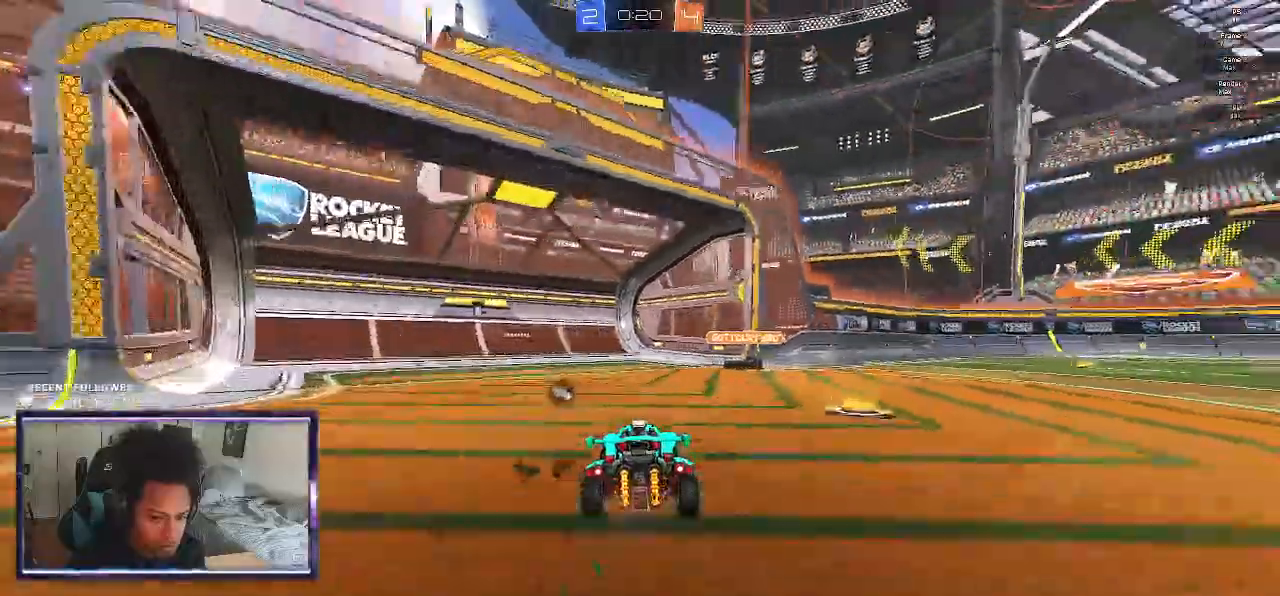
{"dt_ms": 500, "buttons": ["R2"], "left_stick": "left", "right_stick": "center", "events": [[500, "left_stick", "left"]]}
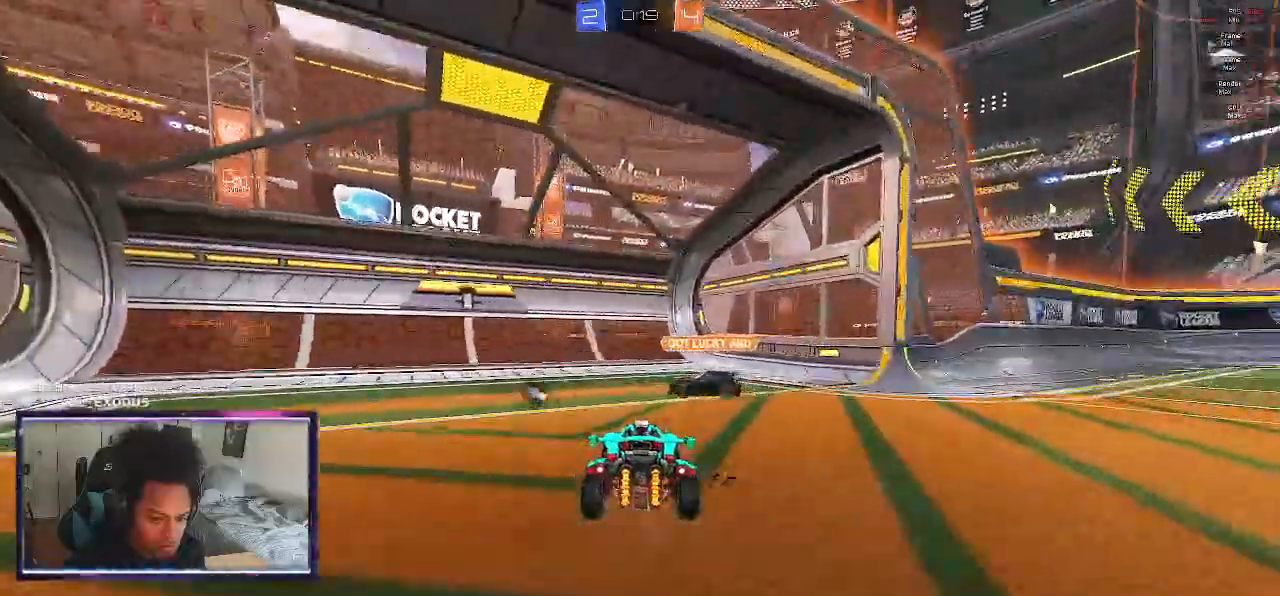
{"dt_ms": 500, "buttons": ["R2"], "left_stick": "right", "right_stick": "center", "events": [[200, "CROSS", "down"], [300, "CROSS", "up"], [400, "left_stick", "right"]]}
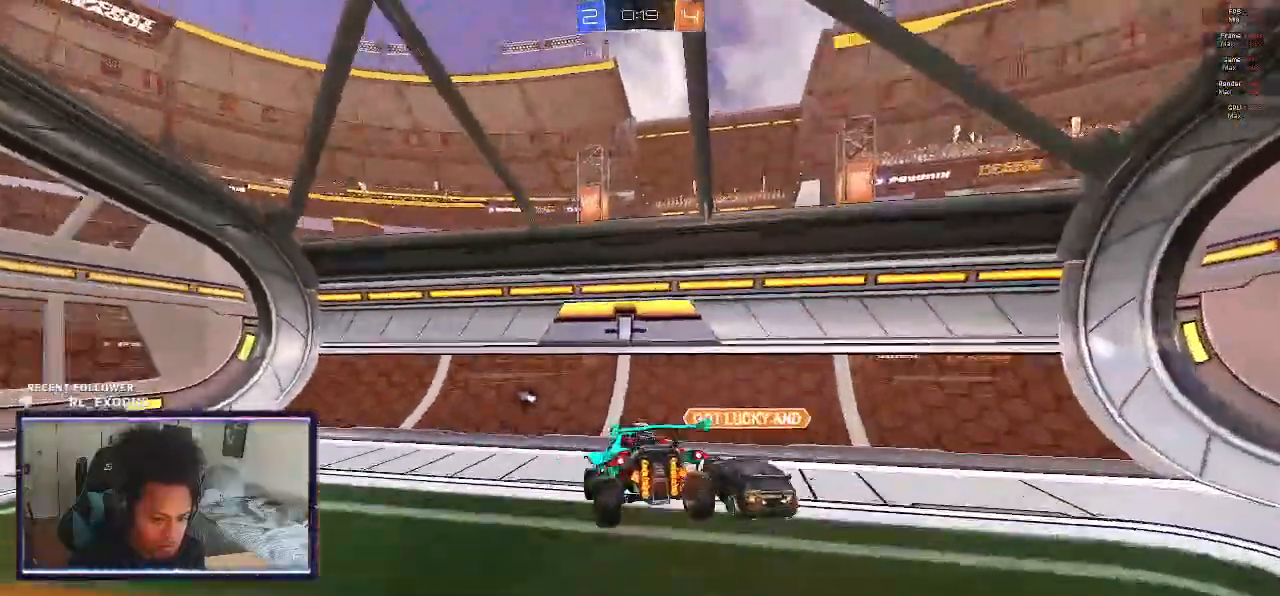
{"dt_ms": 1000, "buttons": ["SQUARE", "R2"], "left_stick": "left", "right_stick": "center"}
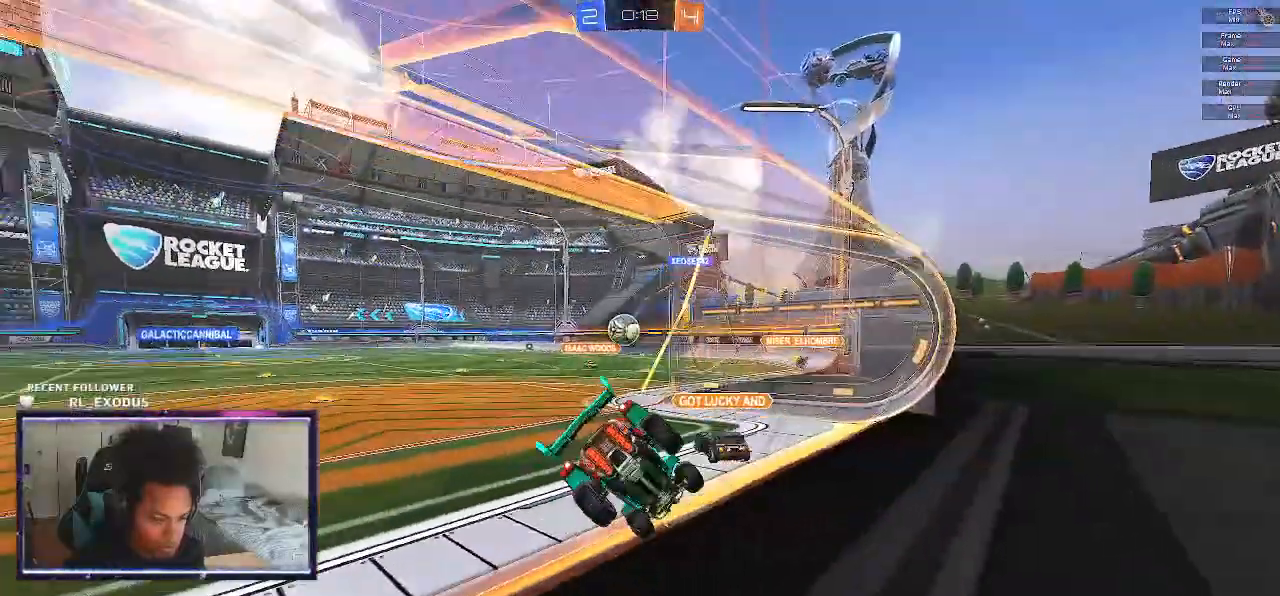
{"dt_ms": 500, "buttons": ["SQUARE", "R2"], "left_stick": "left", "right_stick": "center", "events": []}